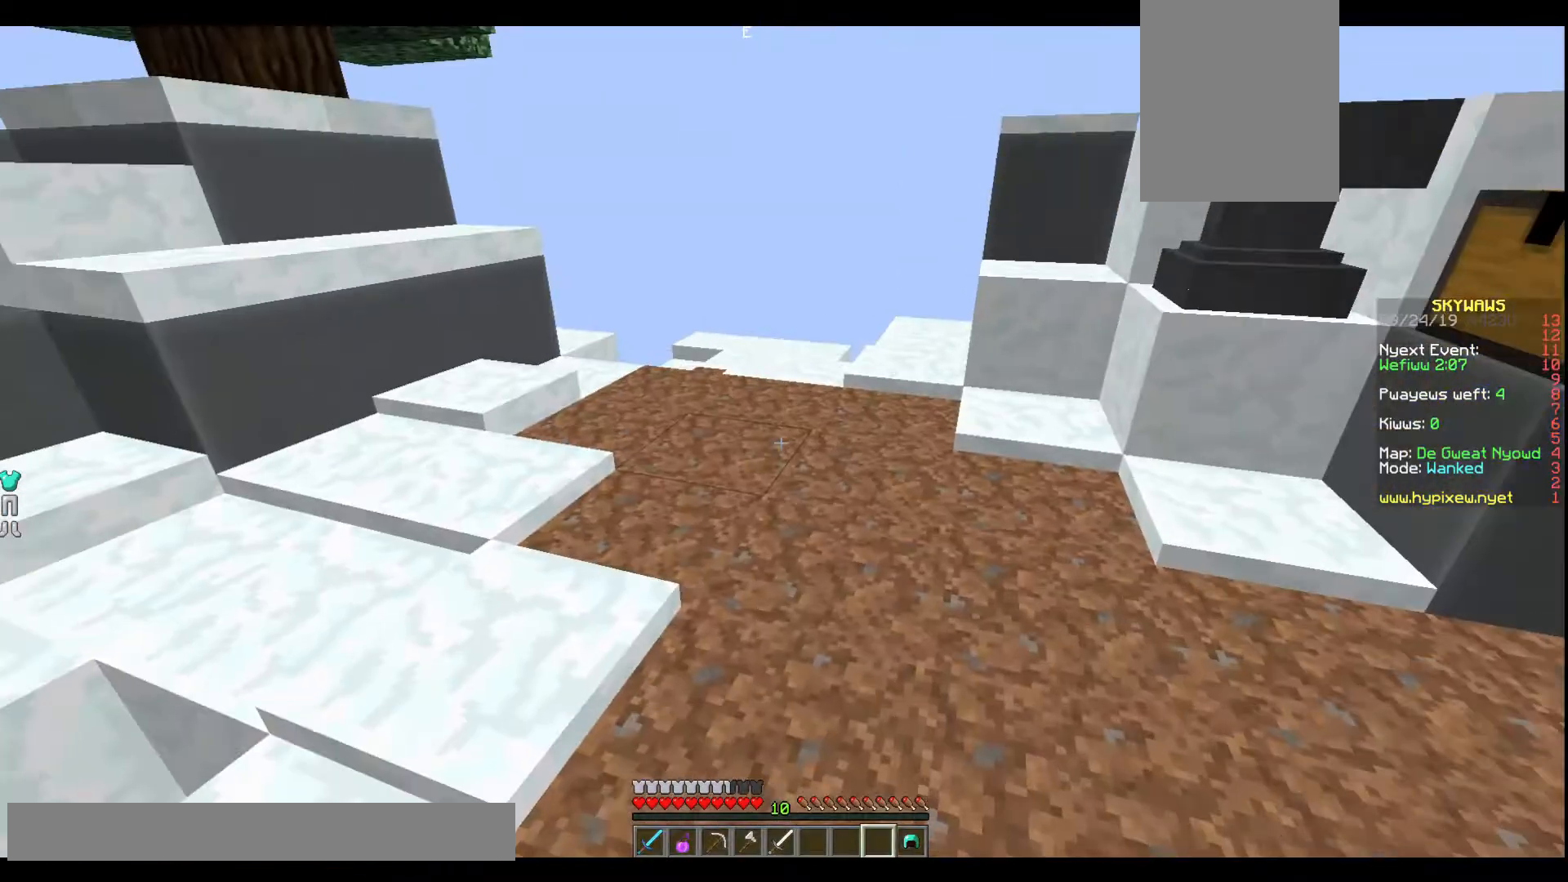
Gameplay with keyboard; each line is a JSON object with the keys held at the frame after it. "events" lists presses ("down") and releases ("up") of "a", "d", "s" and "w" between this image and that frame as [ms after this image, input, new state], when the widget could be followed in between. No other keys are recorded. Mouse input is not recorded.
{"keys": ["w"], "events": [[34, "w", "down"]]}
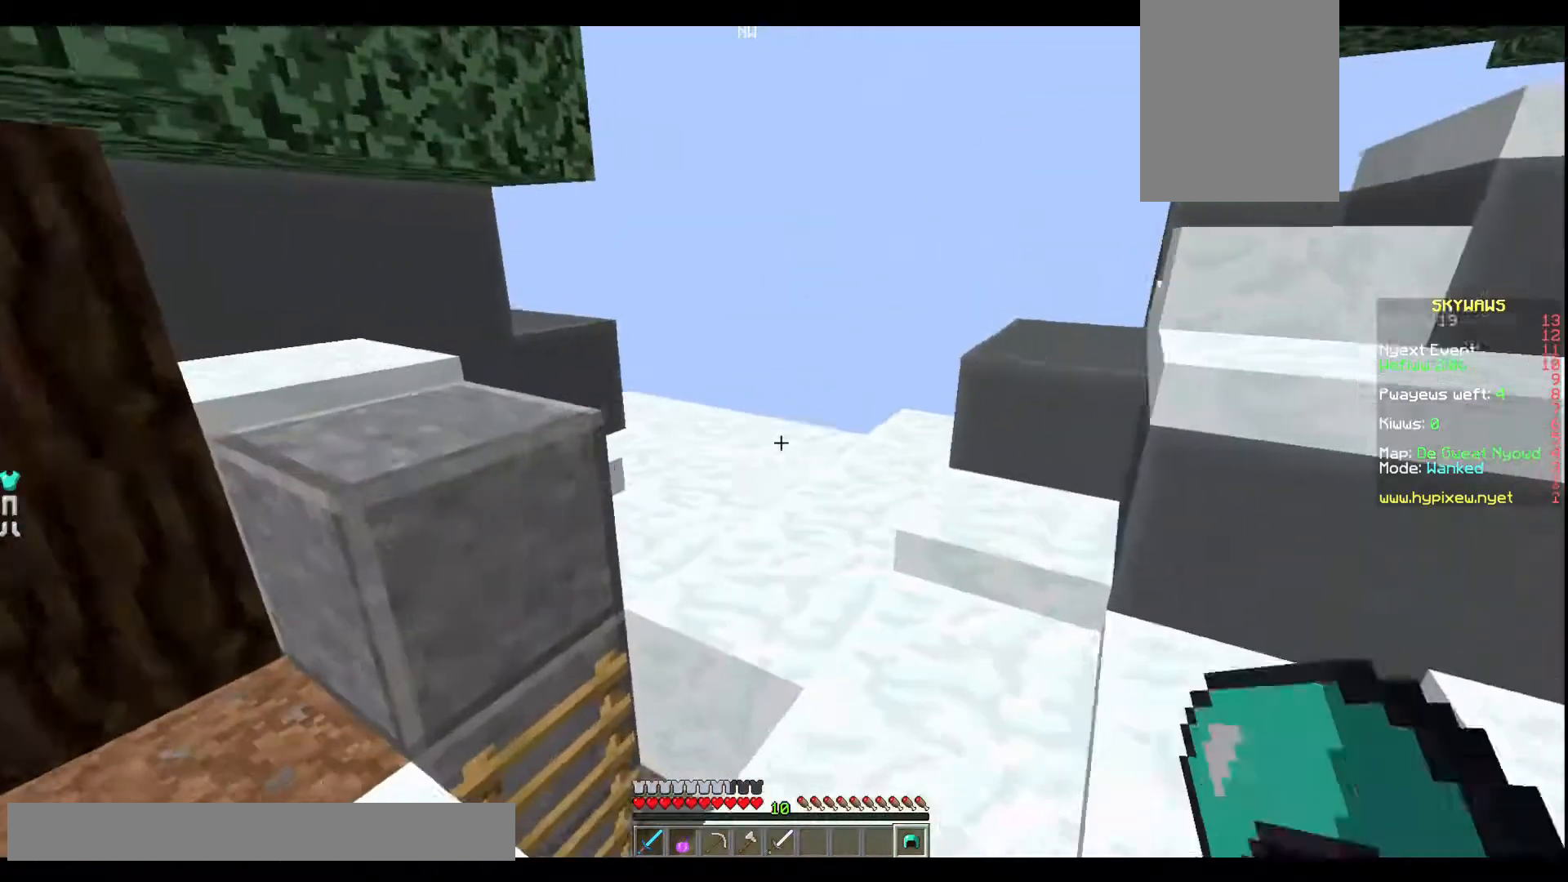
{"keys": [], "events": [[434, "w", "up"]]}
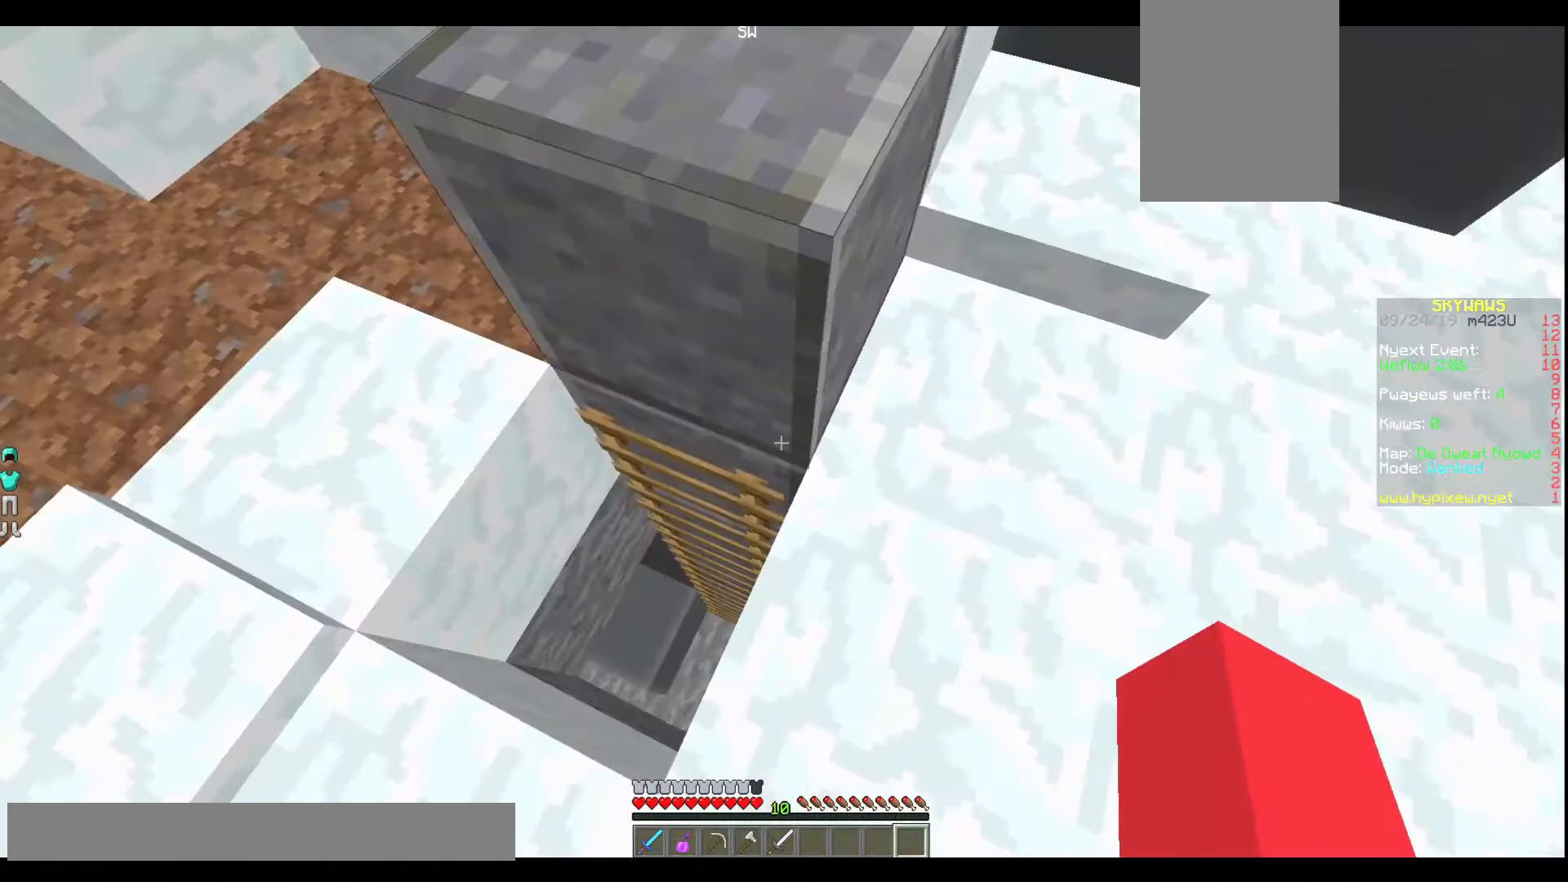
{"keys": ["a"], "events": [[367, "w", "down"], [434, "a", "down"], [434, "w", "up"]]}
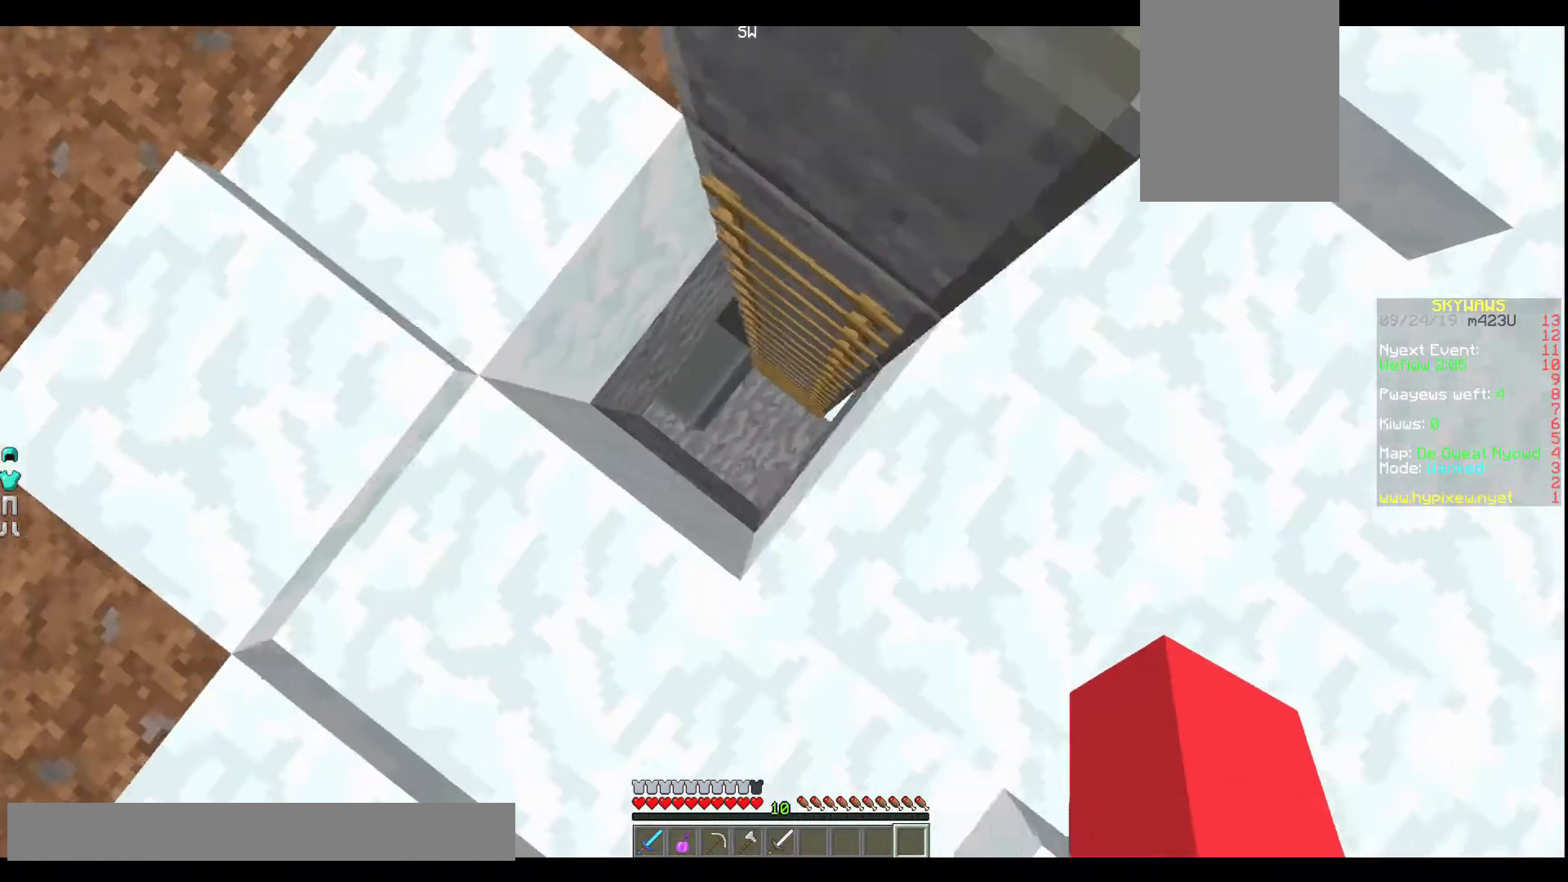
{"keys": [], "events": [[334, "a", "up"], [334, "w", "down"], [434, "w", "up"]]}
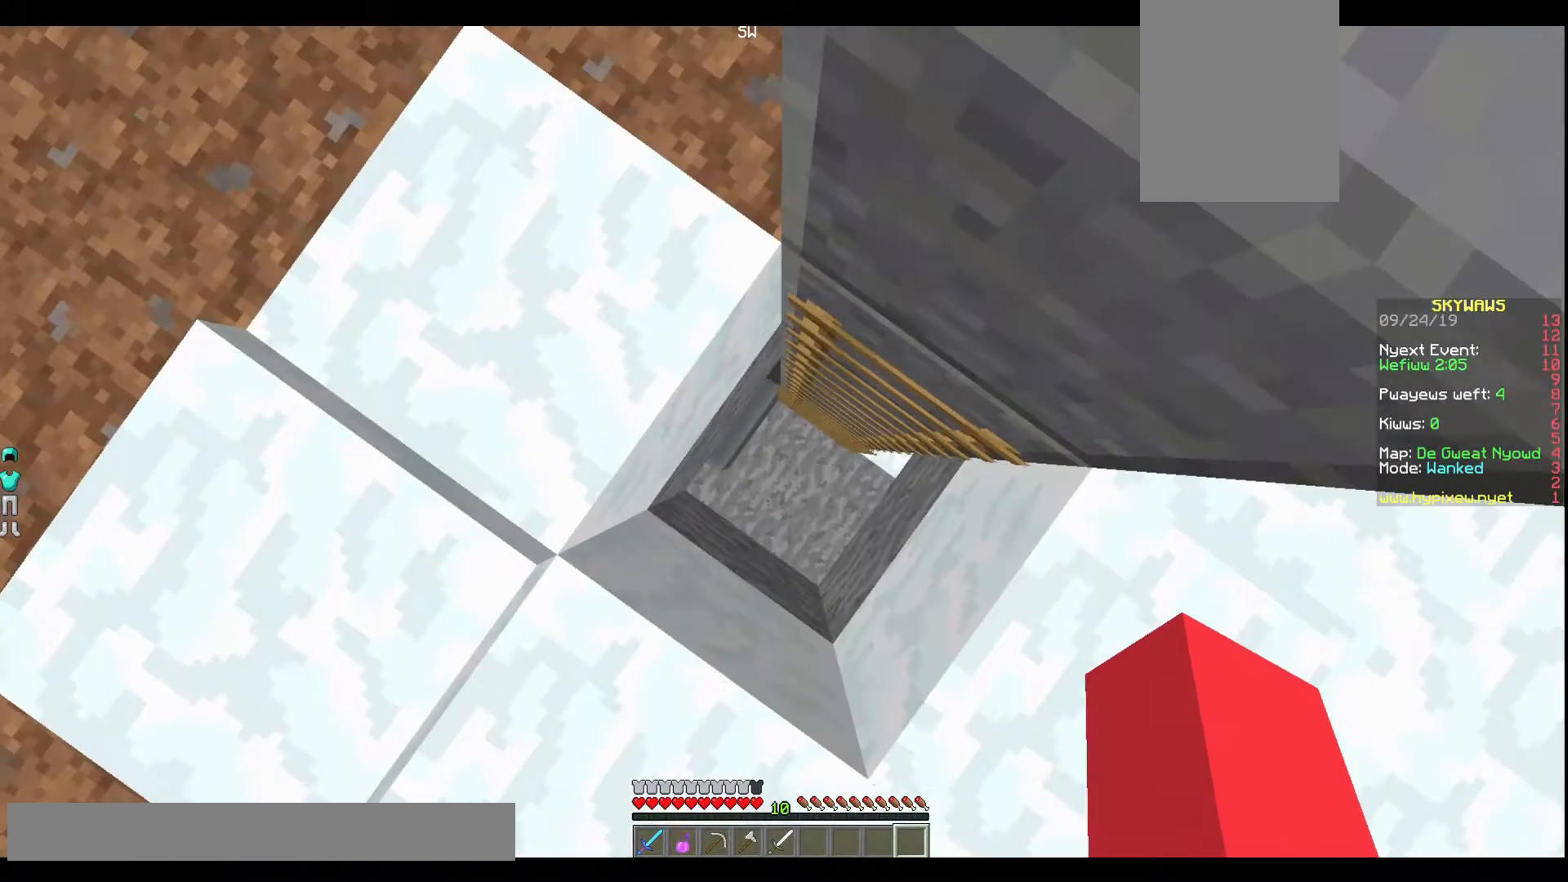
{"keys": [], "events": []}
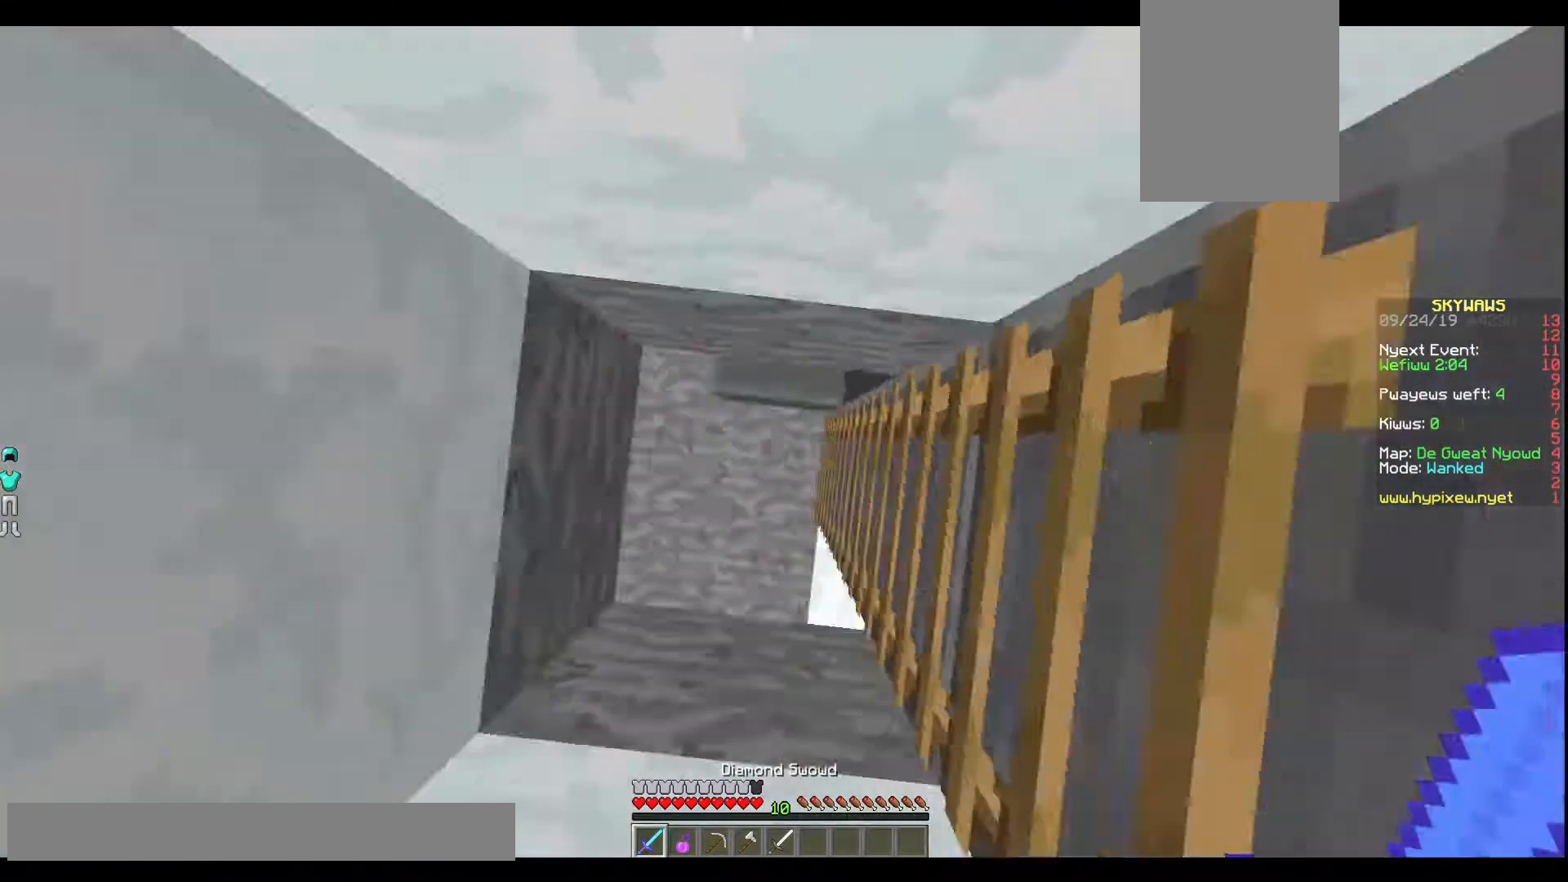
{"keys": [], "events": []}
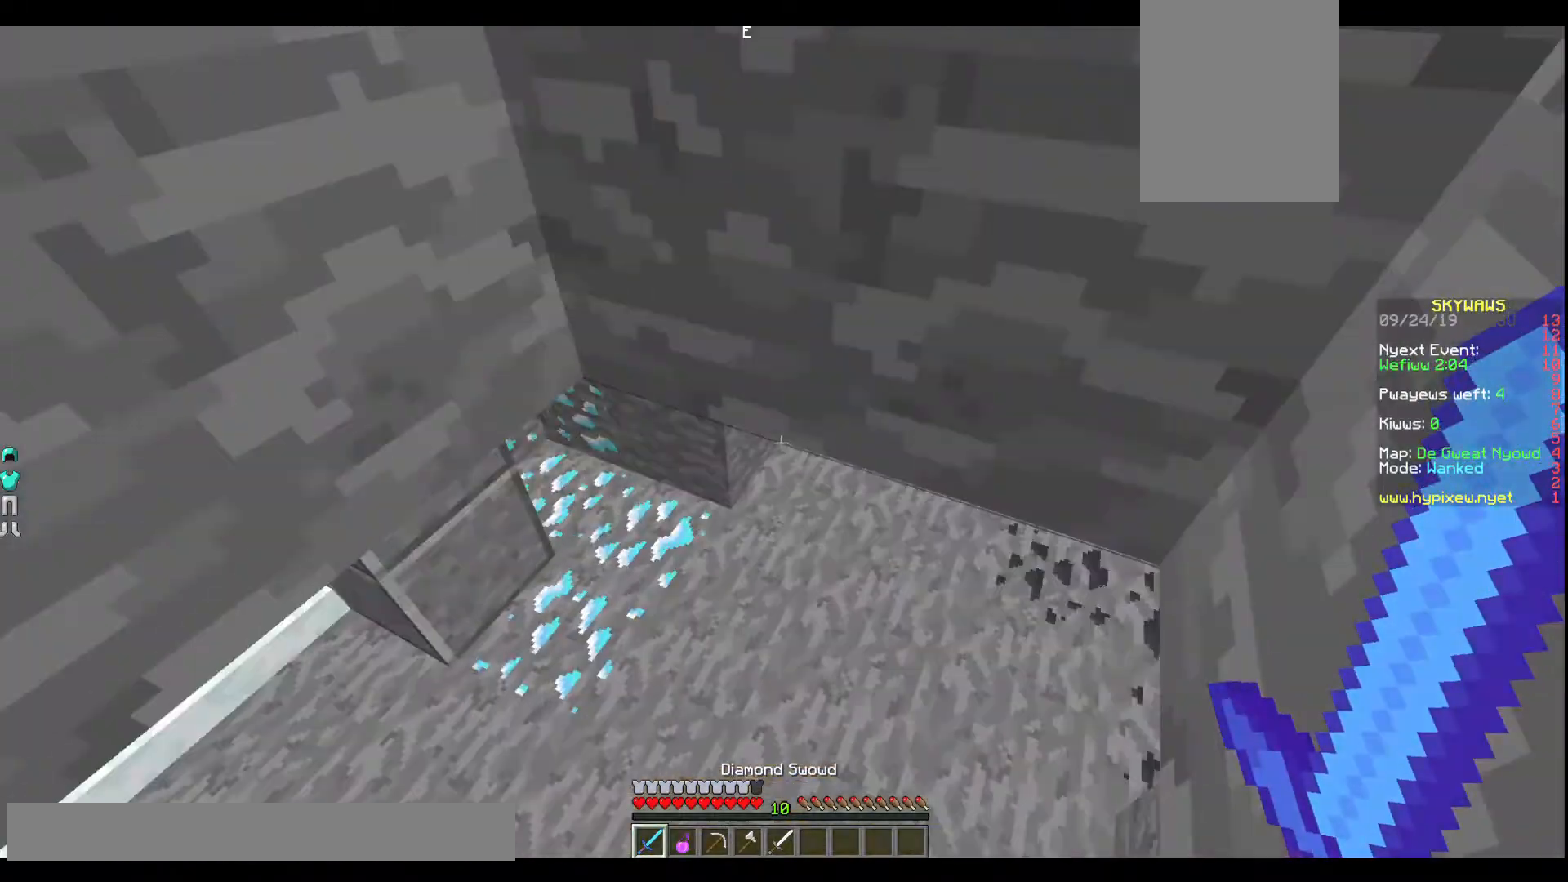
{"keys": [], "events": []}
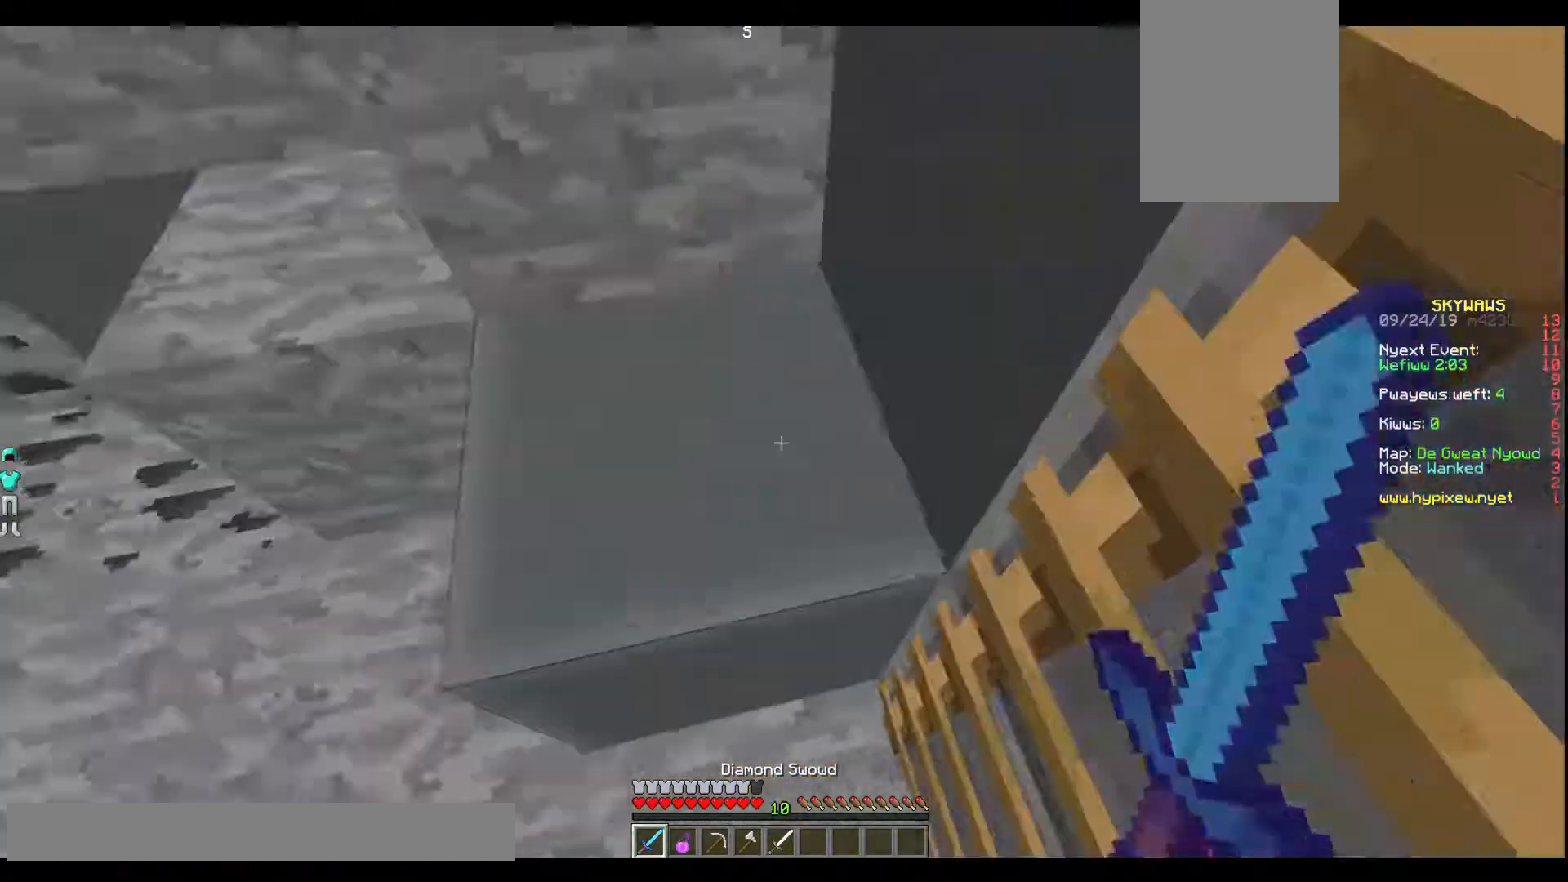
{"keys": [], "events": []}
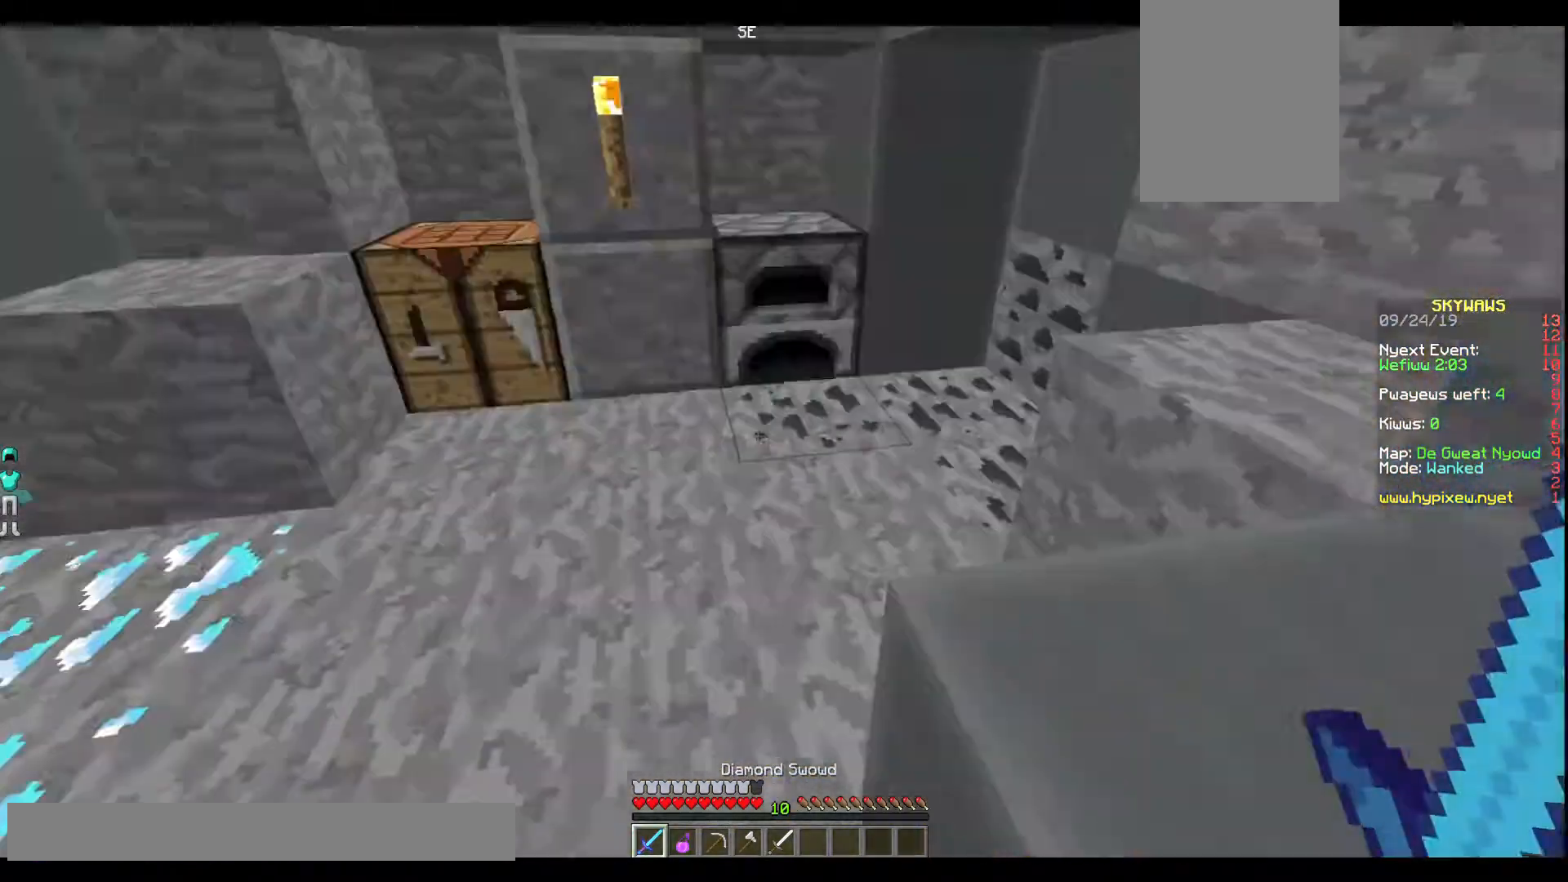
{"keys": [], "events": []}
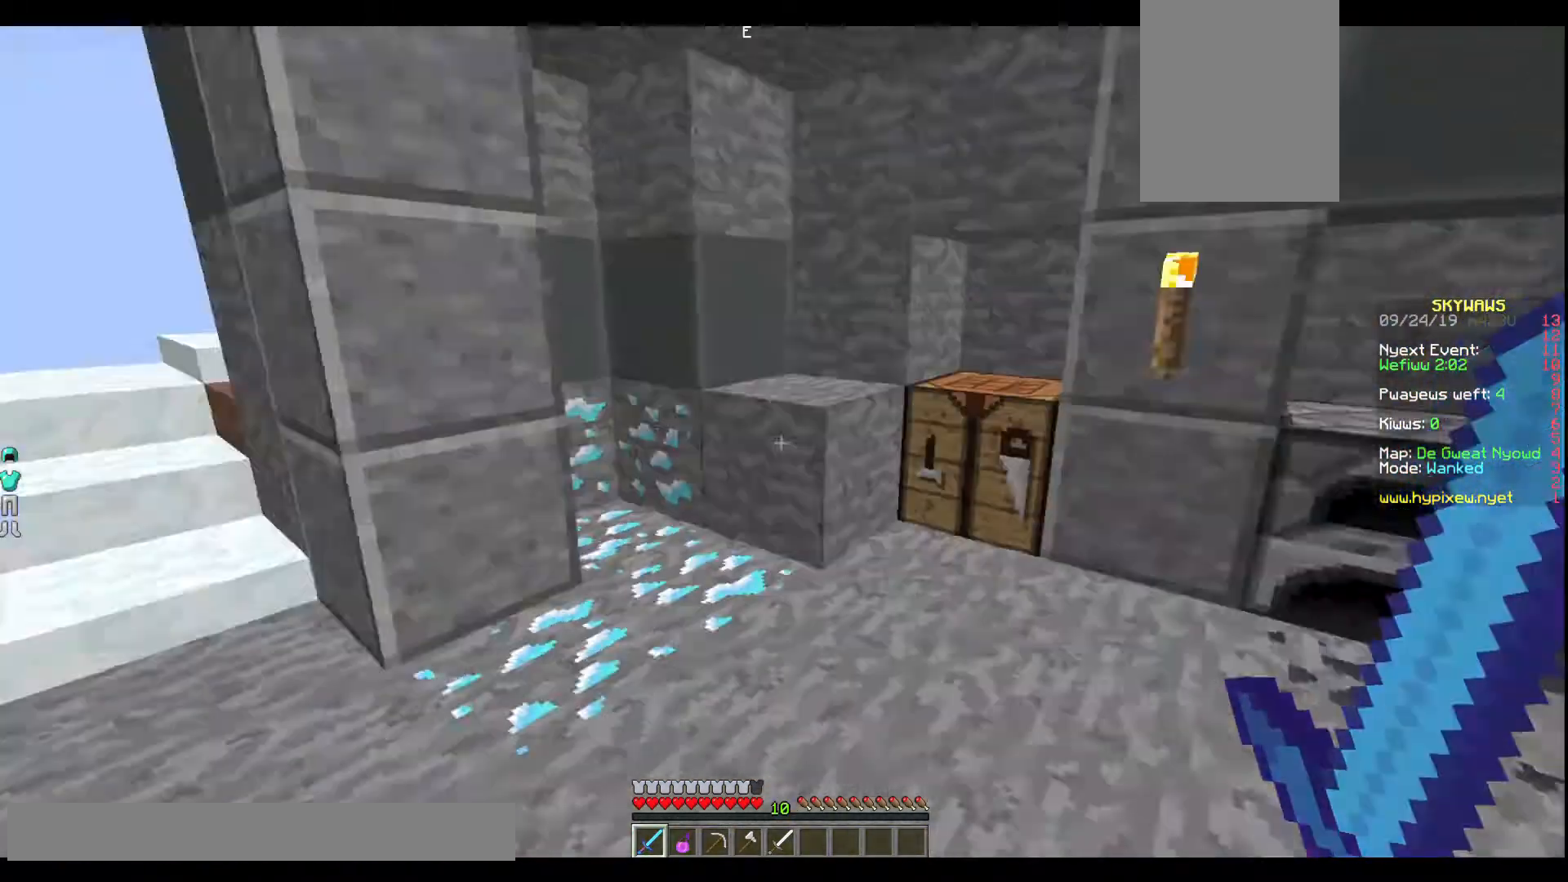
{"keys": ["w"], "events": [[400, "w", "down"]]}
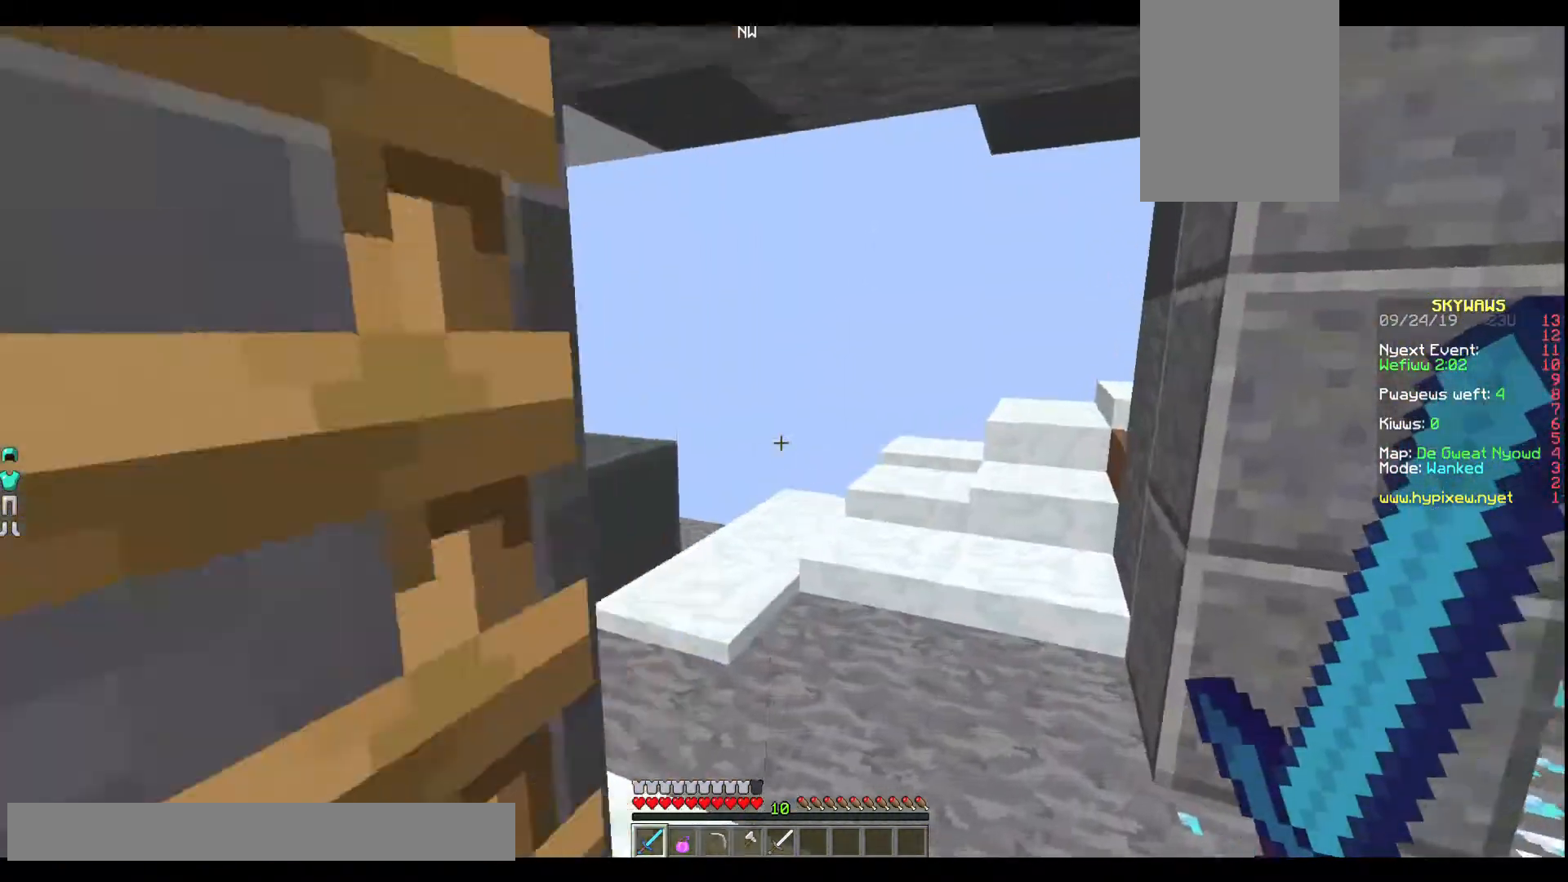
{"keys": ["w"], "events": []}
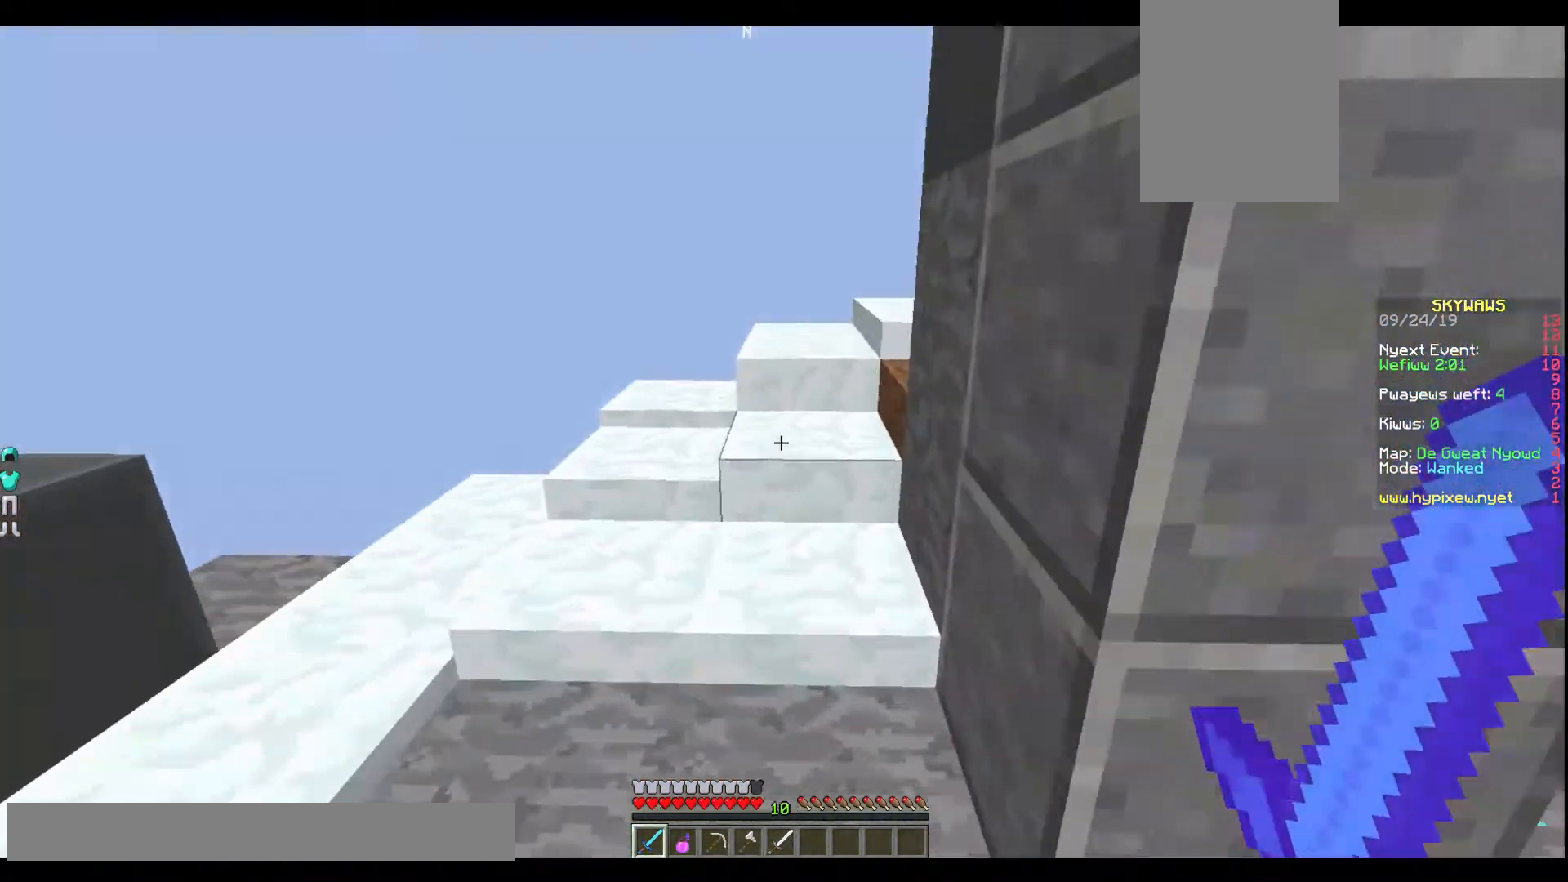
{"keys": ["w"], "events": []}
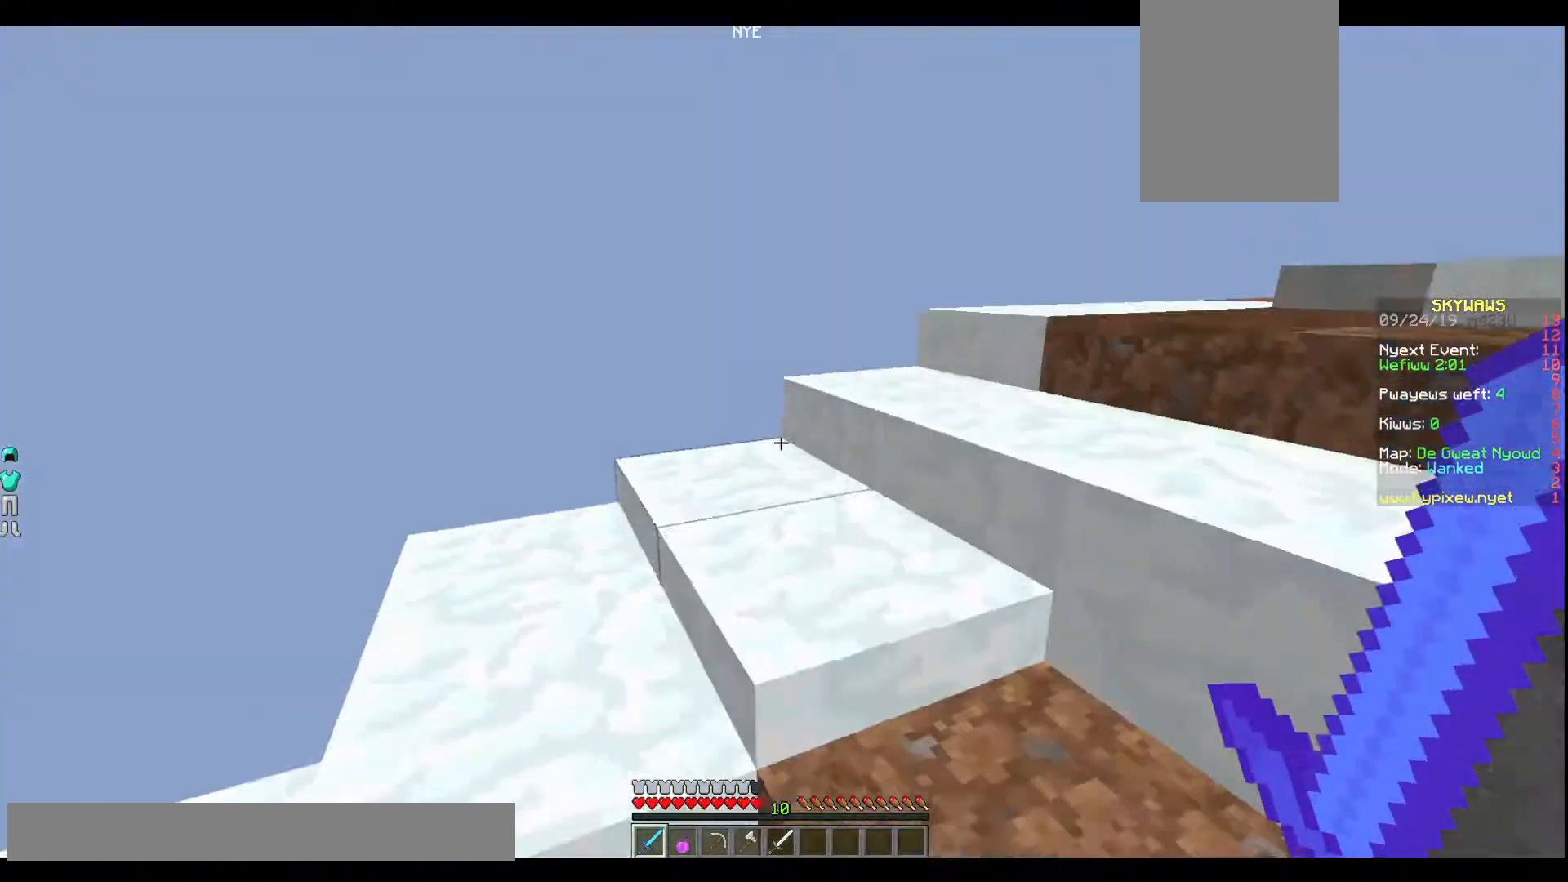
{"keys": ["w"], "events": []}
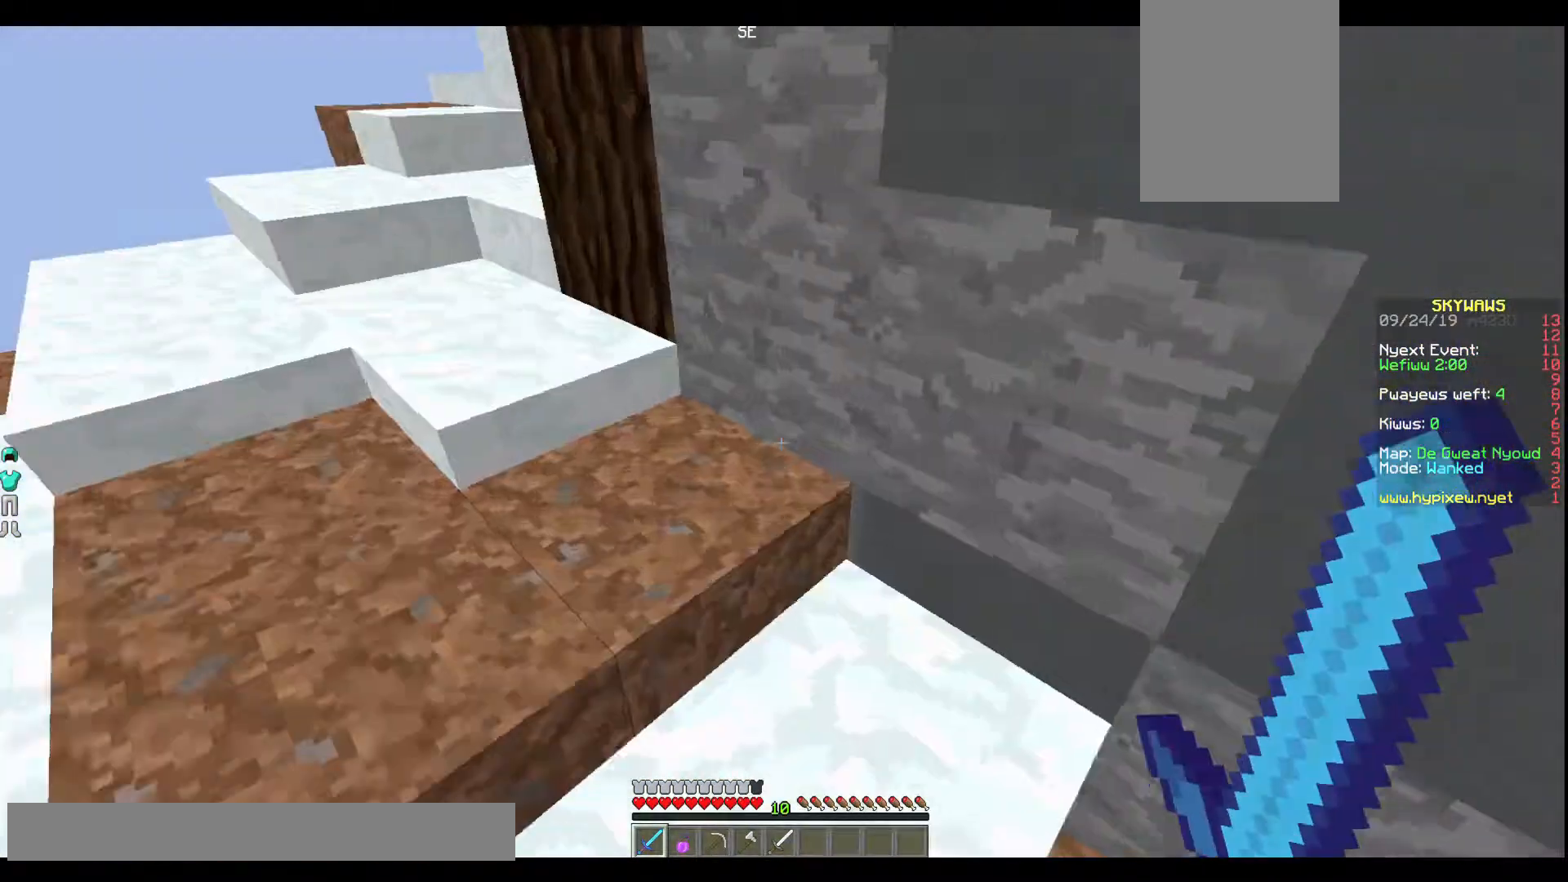
{"keys": ["a"], "events": [[334, "w", "up"], [367, "a", "down"]]}
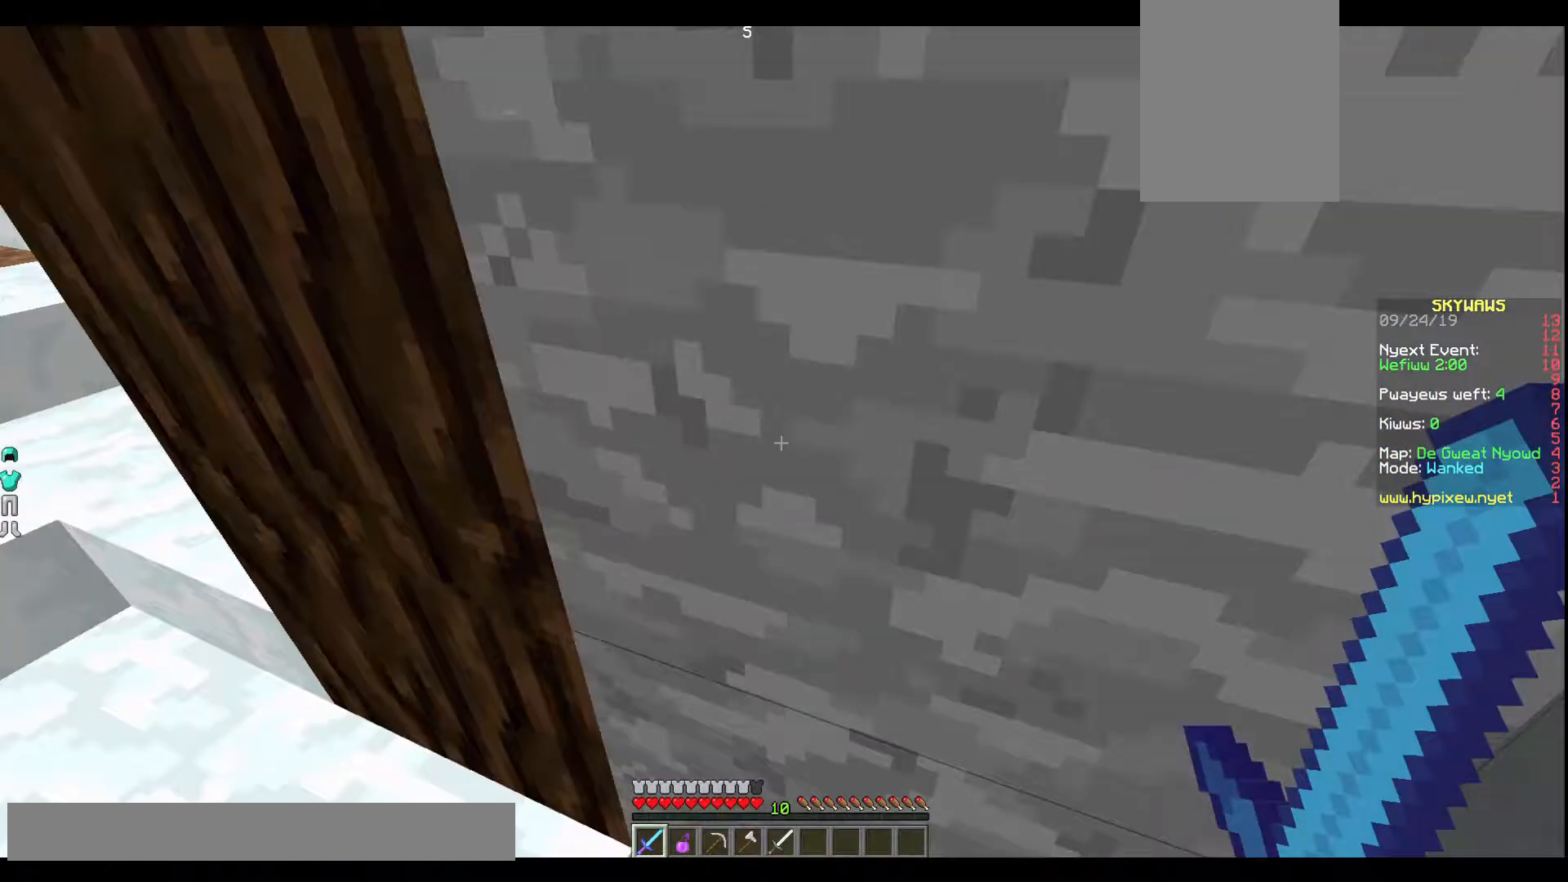
{"keys": ["a"], "events": []}
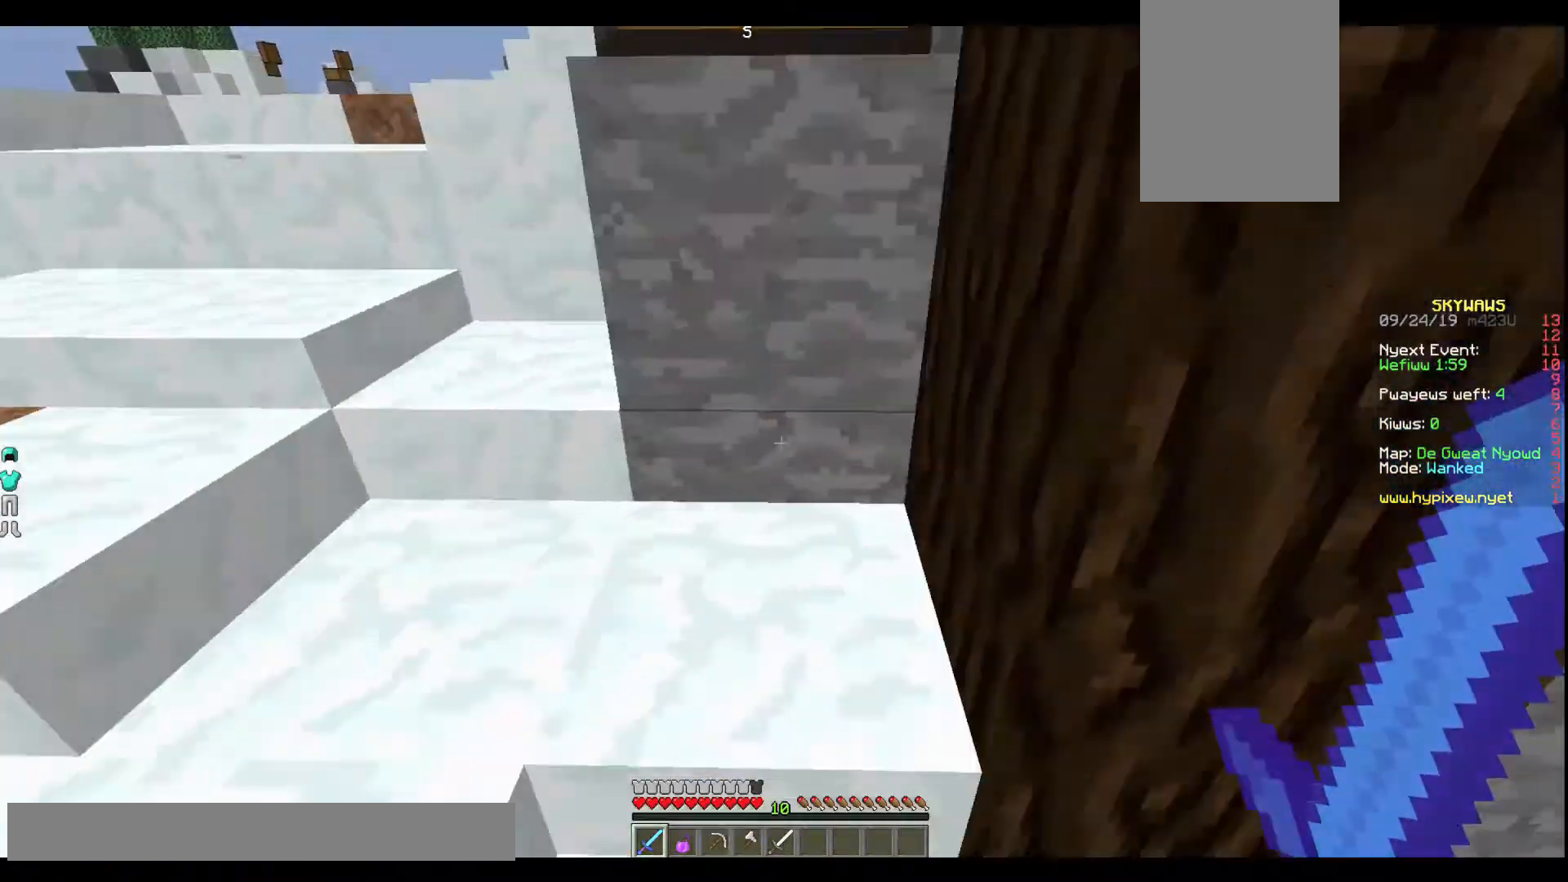
{"keys": ["w"], "events": [[200, "a", "up"], [300, "w", "down"]]}